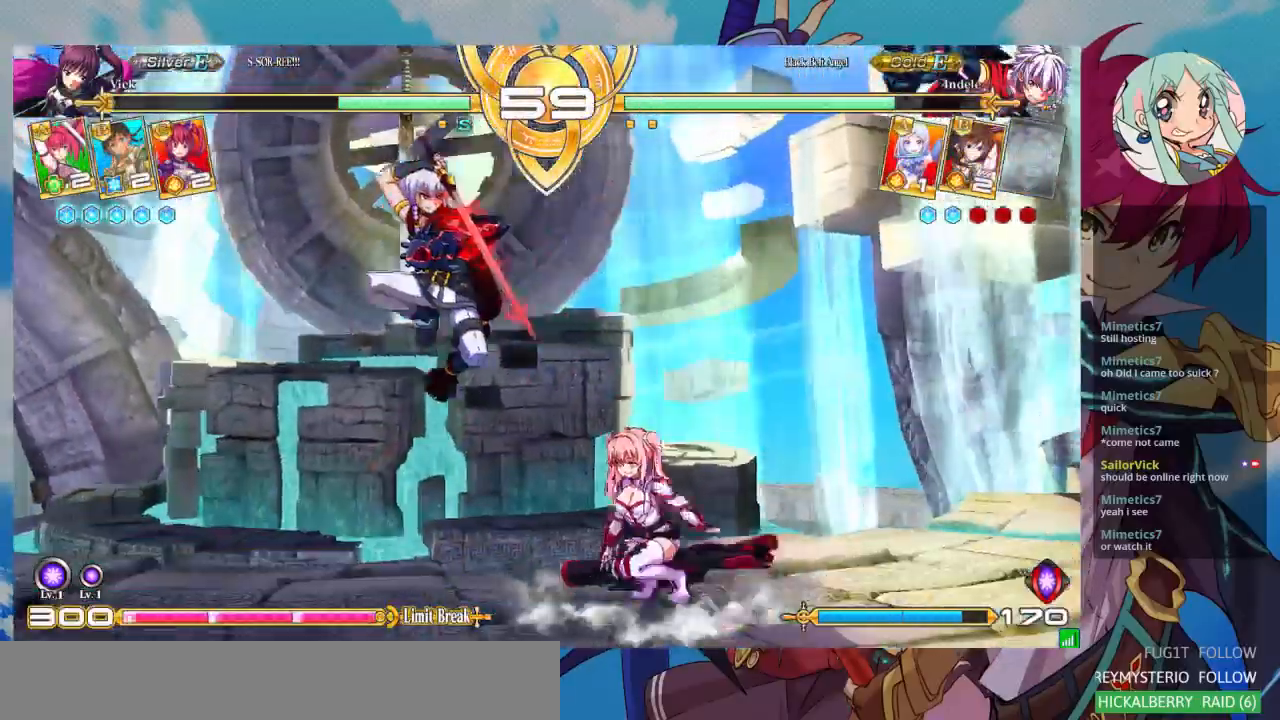
Gameplay with a controller (arcade stick); each line is a JSON object with the inputs held at the frame after it. "events" lists button and stick changes between this image and that frame as [ms after this image, input, new state], when the widget could be followed in between. Not read: L3 R3.
{"buttons": [], "left_stick": "center", "events": [[67, "left_stick", "left"], [167, "SQUARE", "down"], [200, "left_stick", "down-right"], [300, "SQUARE", "up"], [333, "TRIANGLE", "down"], [467, "TRIANGLE", "up"], [500, "left_stick", "center"]]}
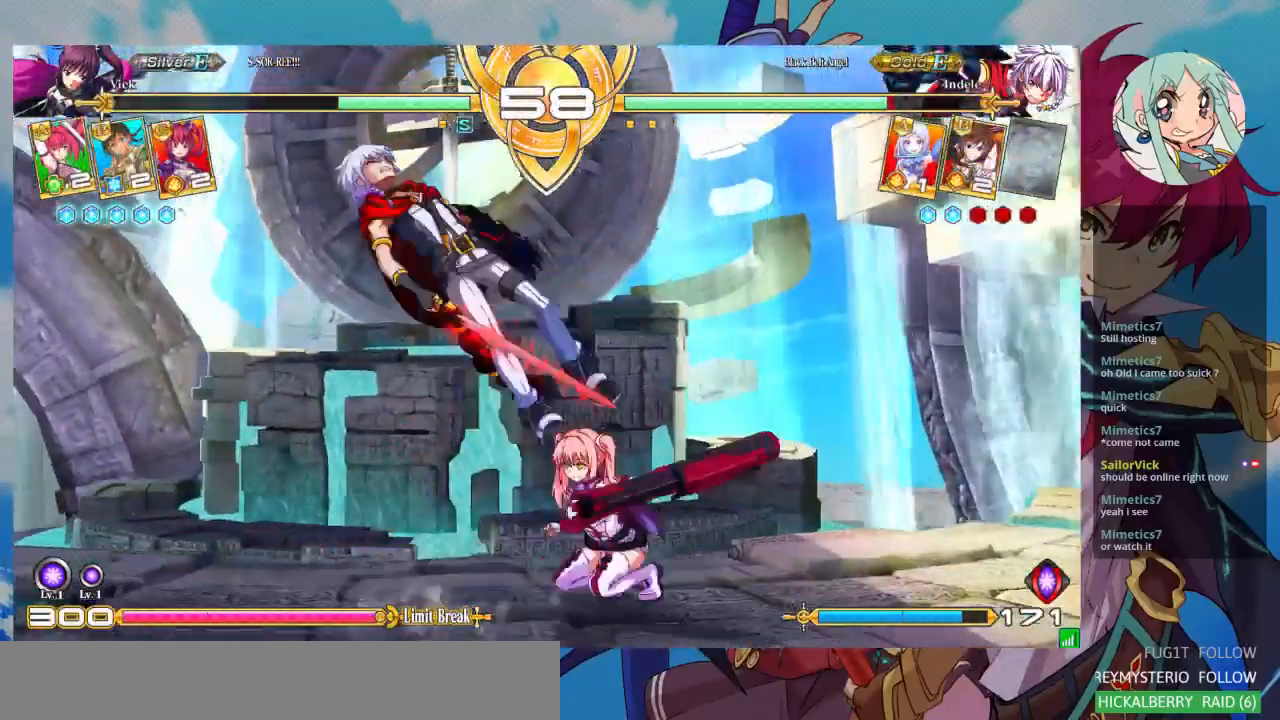
{"buttons": [], "left_stick": "left", "events": [[333, "left_stick", "left"]]}
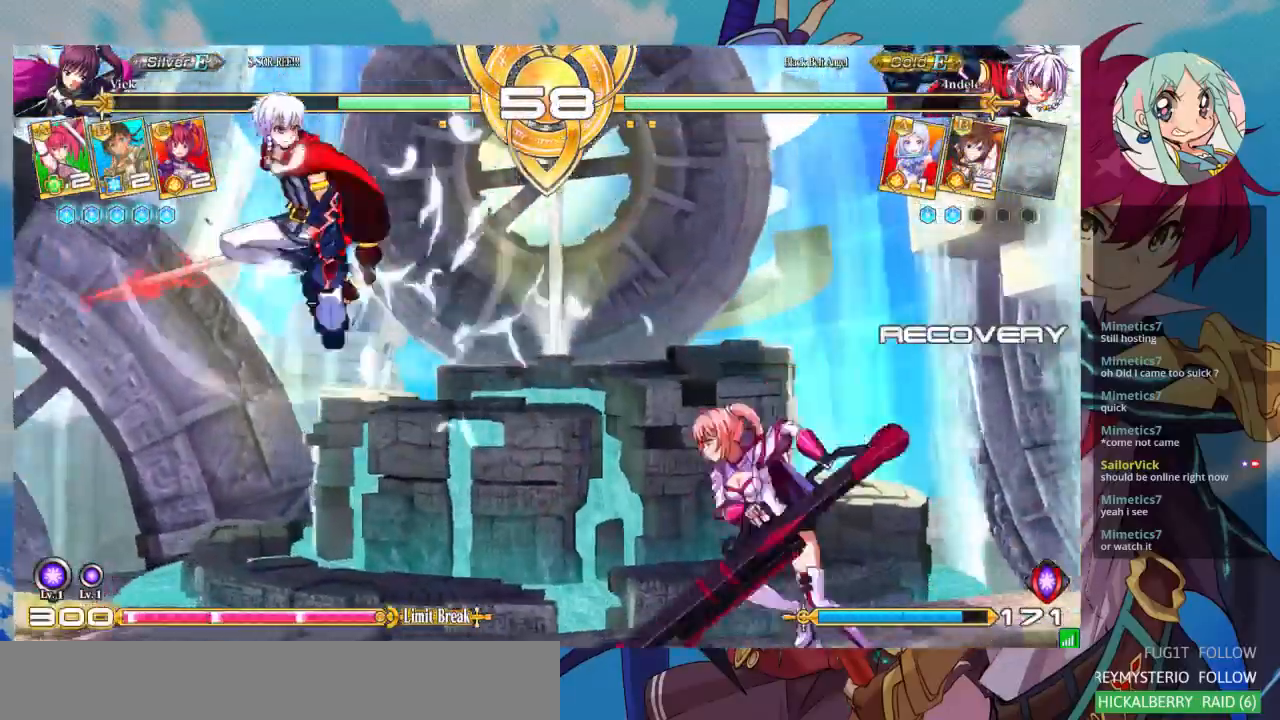
{"buttons": ["TRIANGLE"], "left_stick": "center", "events": [[333, "SQUARE", "down"], [400, "left_stick", "center"], [467, "SQUARE", "up"], [467, "TRIANGLE", "down"]]}
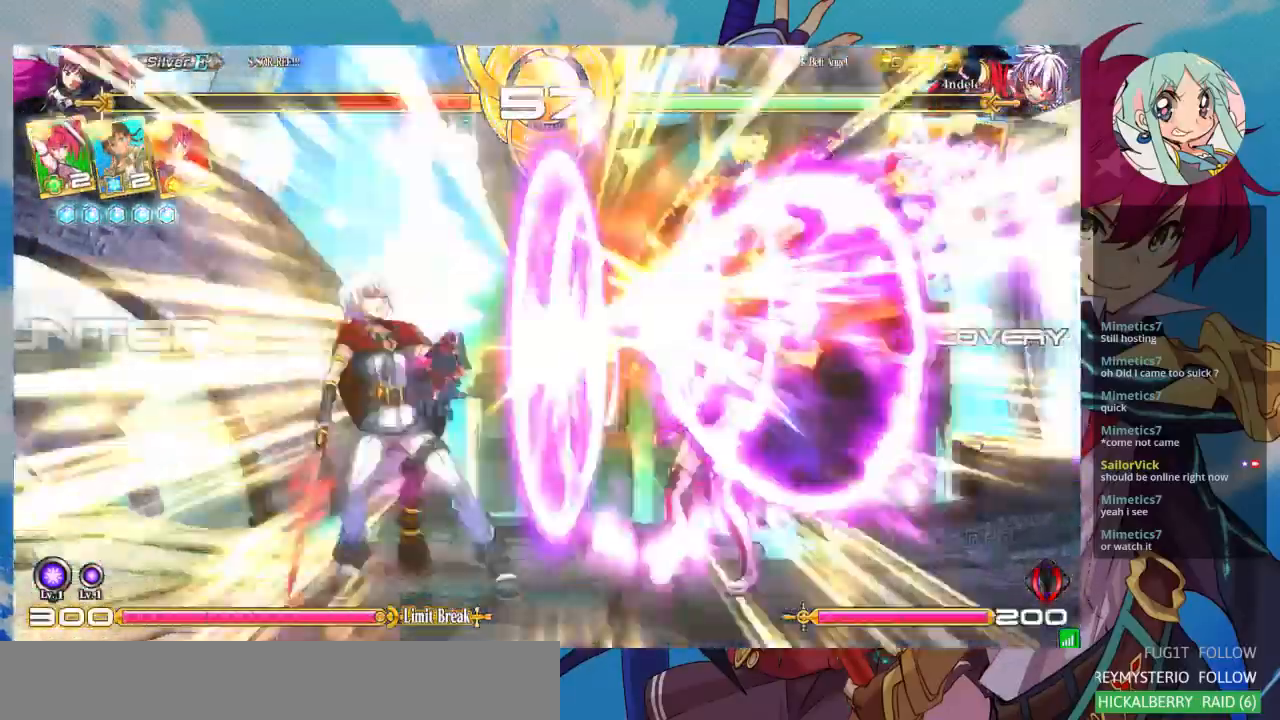
{"buttons": [], "left_stick": "down-right", "events": [[100, "TRIANGLE", "up"], [333, "left_stick", "down-right"]]}
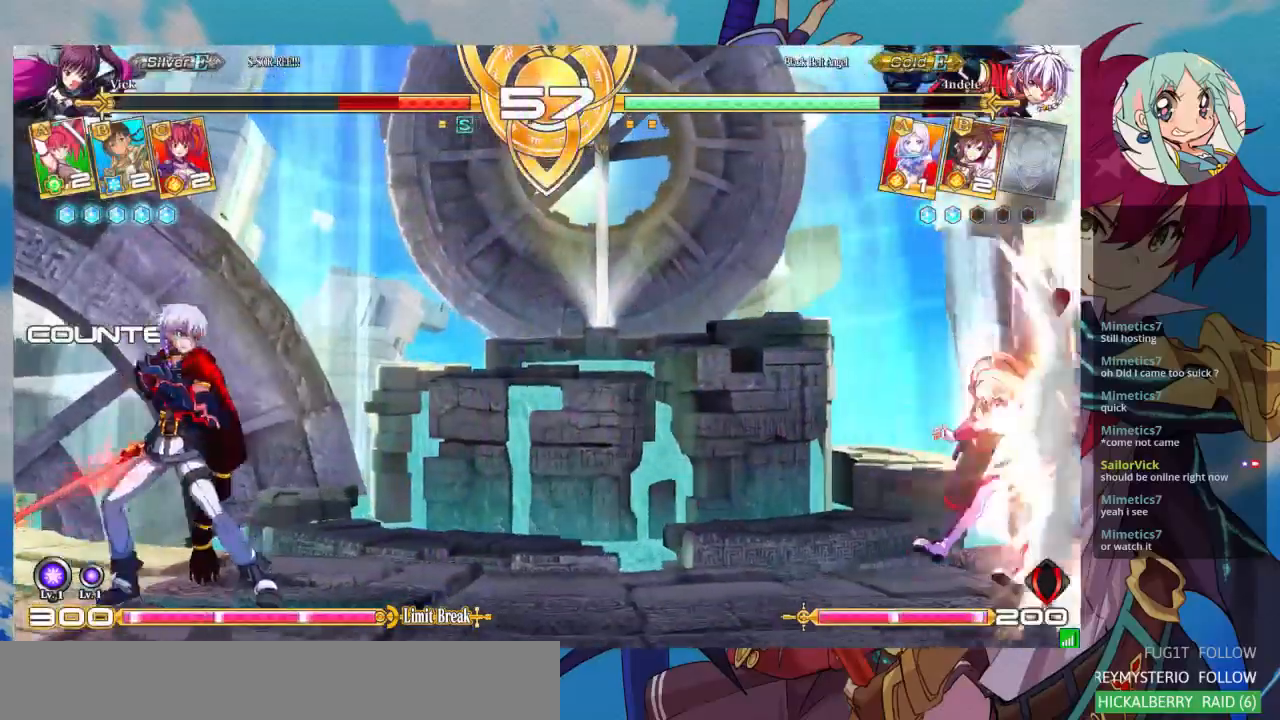
{"buttons": ["SQUARE"], "left_stick": "down-right", "events": [[33, "SQUARE", "down"]]}
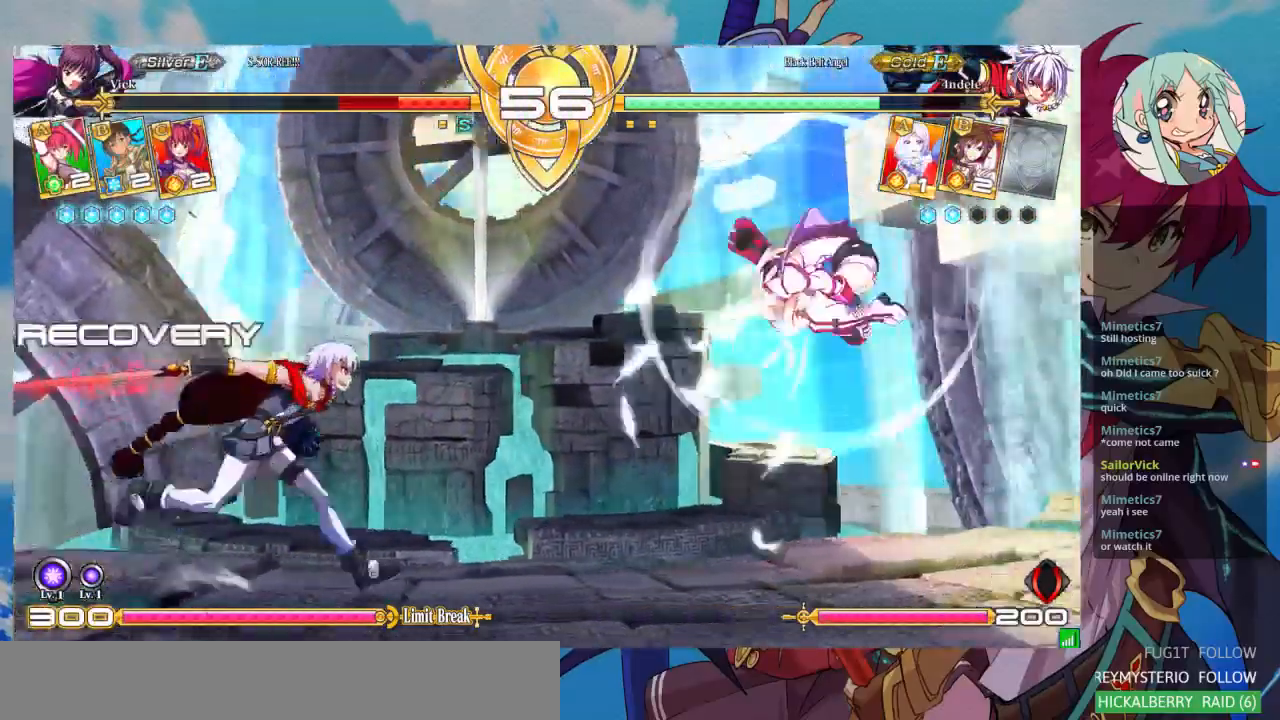
{"buttons": ["SQUARE"], "left_stick": "down-right", "events": [[300, "SQUARE", "up"], [500, "SQUARE", "down"]]}
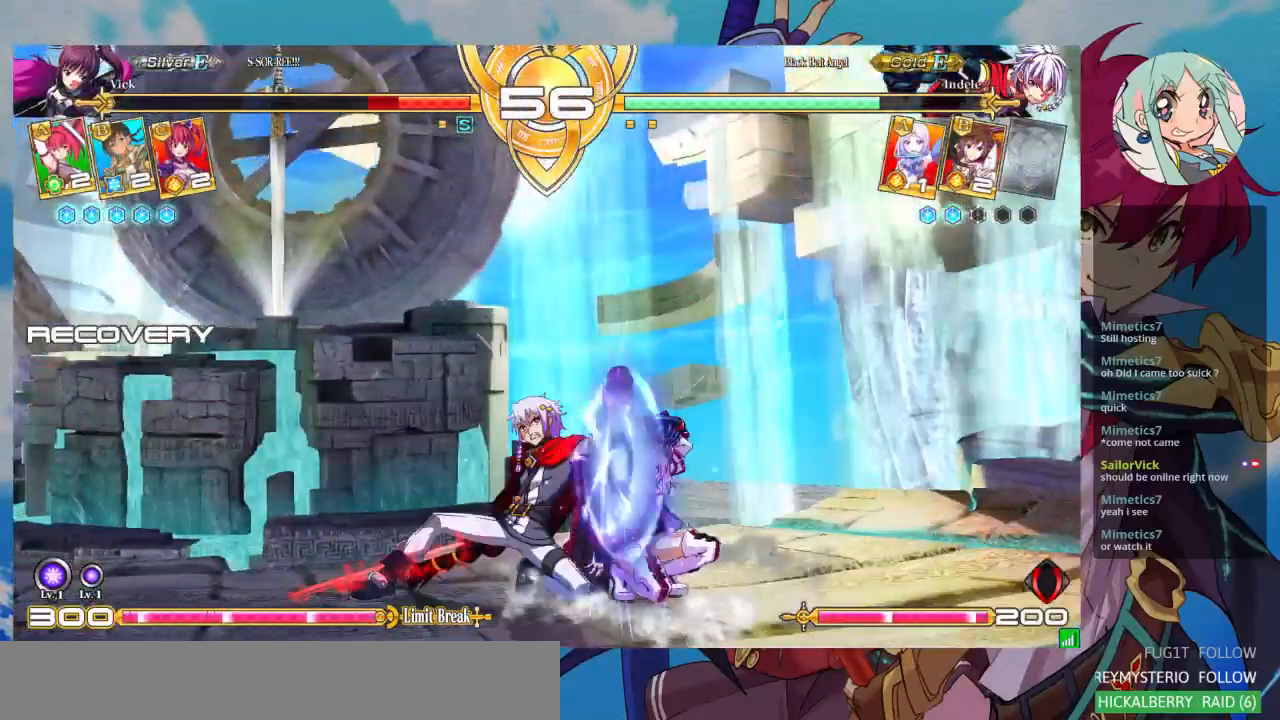
{"buttons": [], "left_stick": "down-right", "events": [[133, "SQUARE", "up"]]}
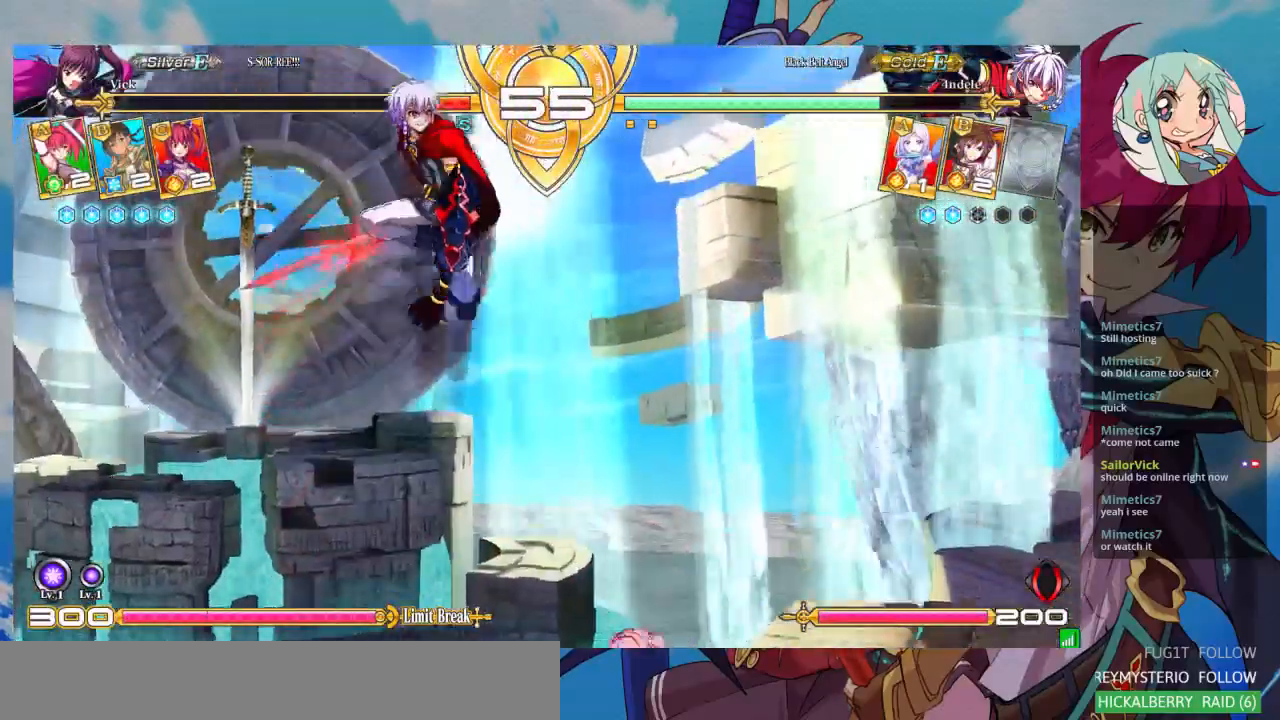
{"buttons": ["SQUARE"], "left_stick": "right", "events": [[133, "left_stick", "right"], [400, "SQUARE", "down"]]}
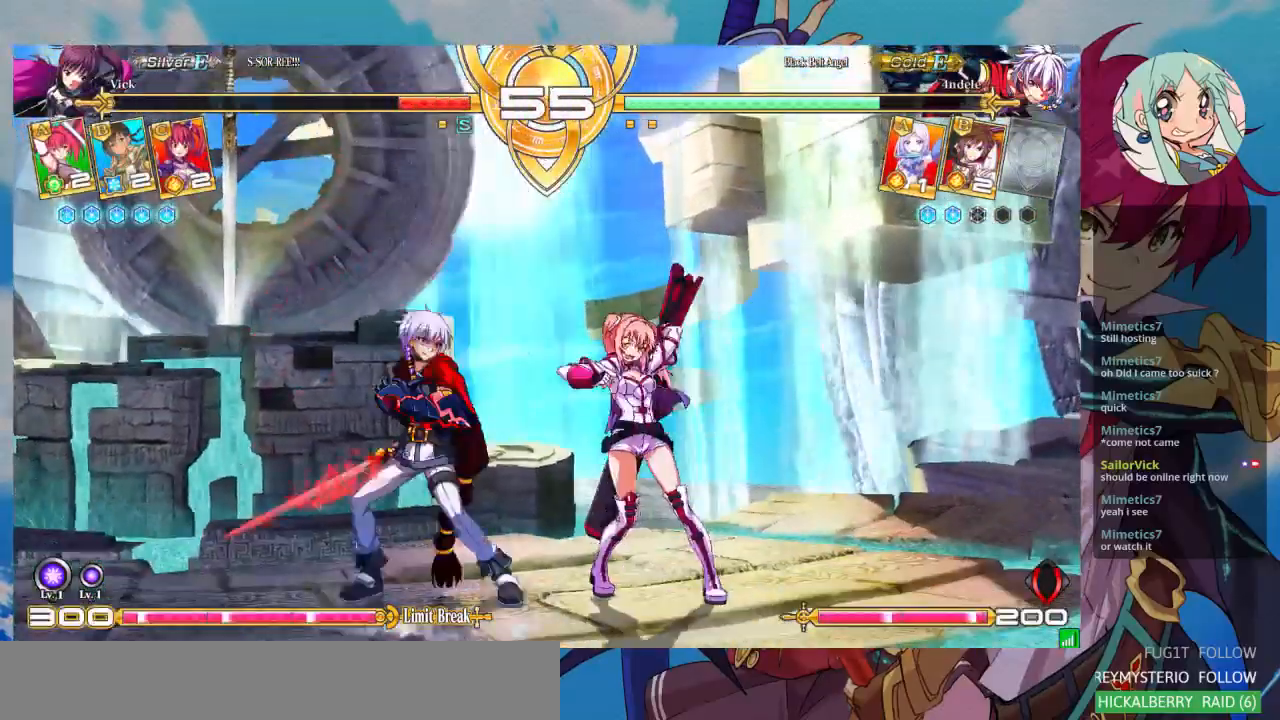
{"buttons": ["R1"], "left_stick": "center", "events": [[67, "SQUARE", "up"], [100, "TRIANGLE", "down"], [100, "left_stick", "center"], [200, "TRIANGLE", "up"], [367, "R1", "down"]]}
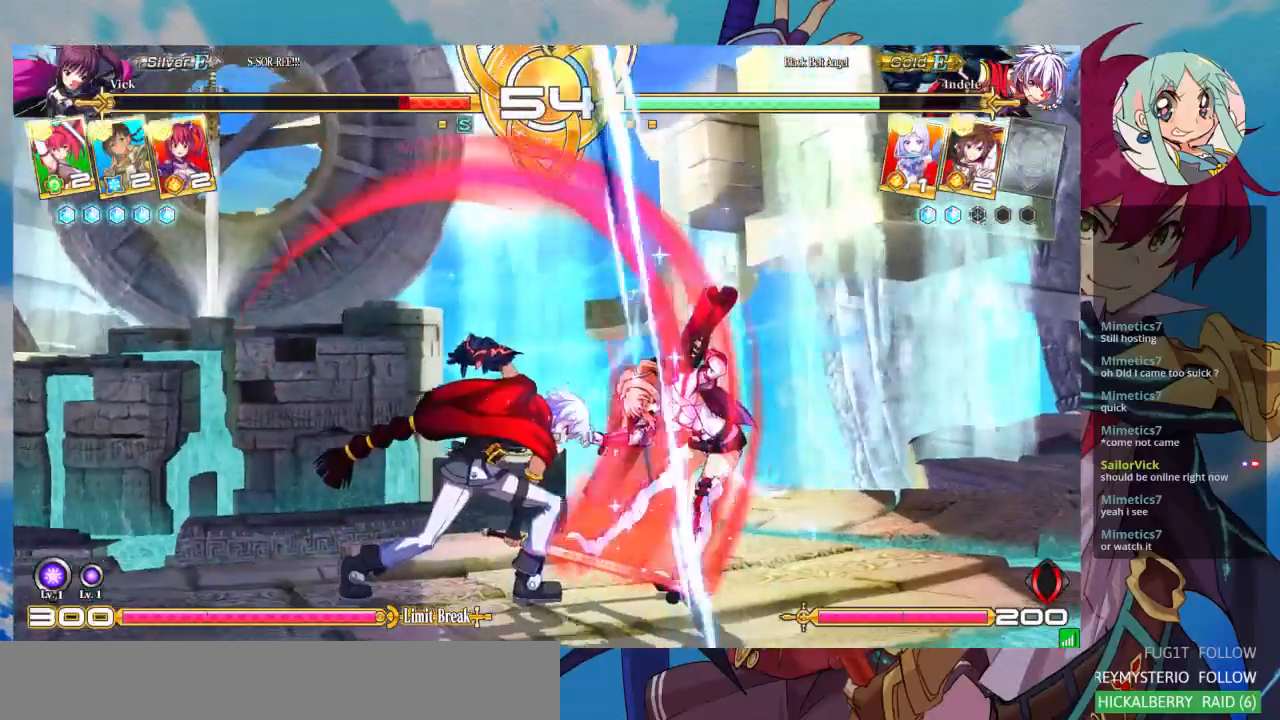
{"buttons": [], "left_stick": "down-right", "events": [[33, "R1", "up"], [167, "left_stick", "down-right"]]}
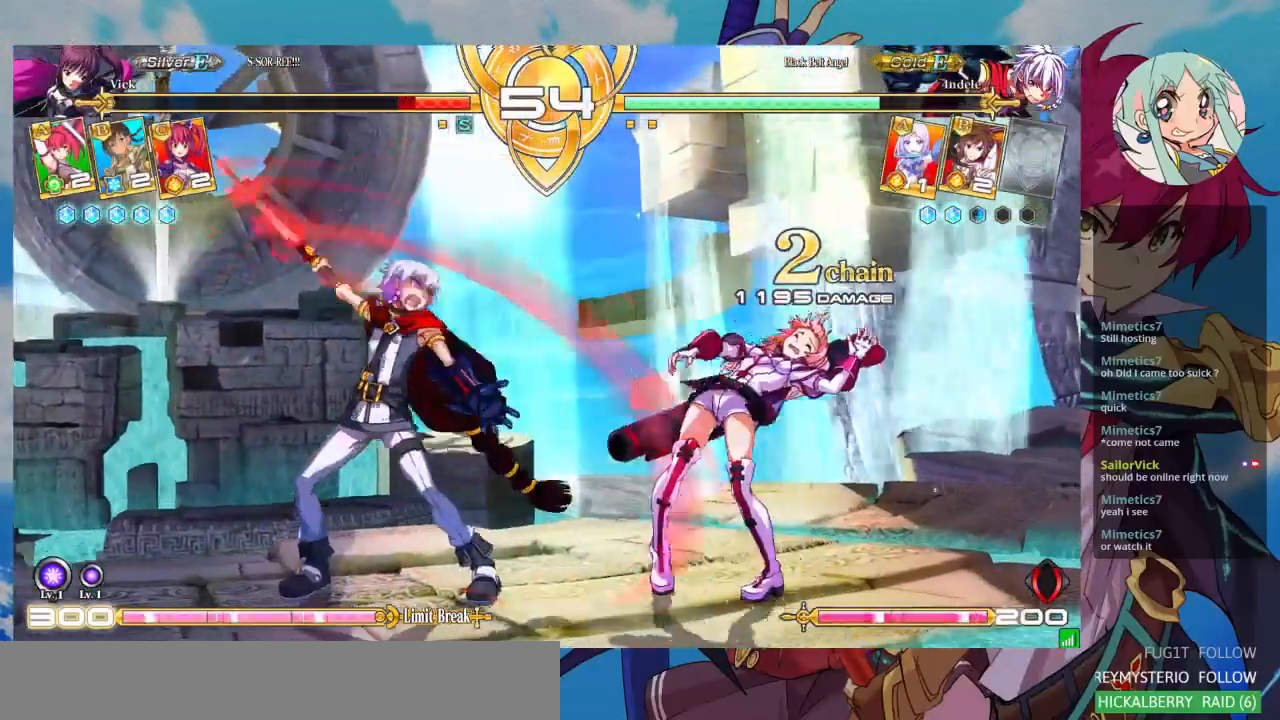
{"buttons": [], "left_stick": "down-right", "events": []}
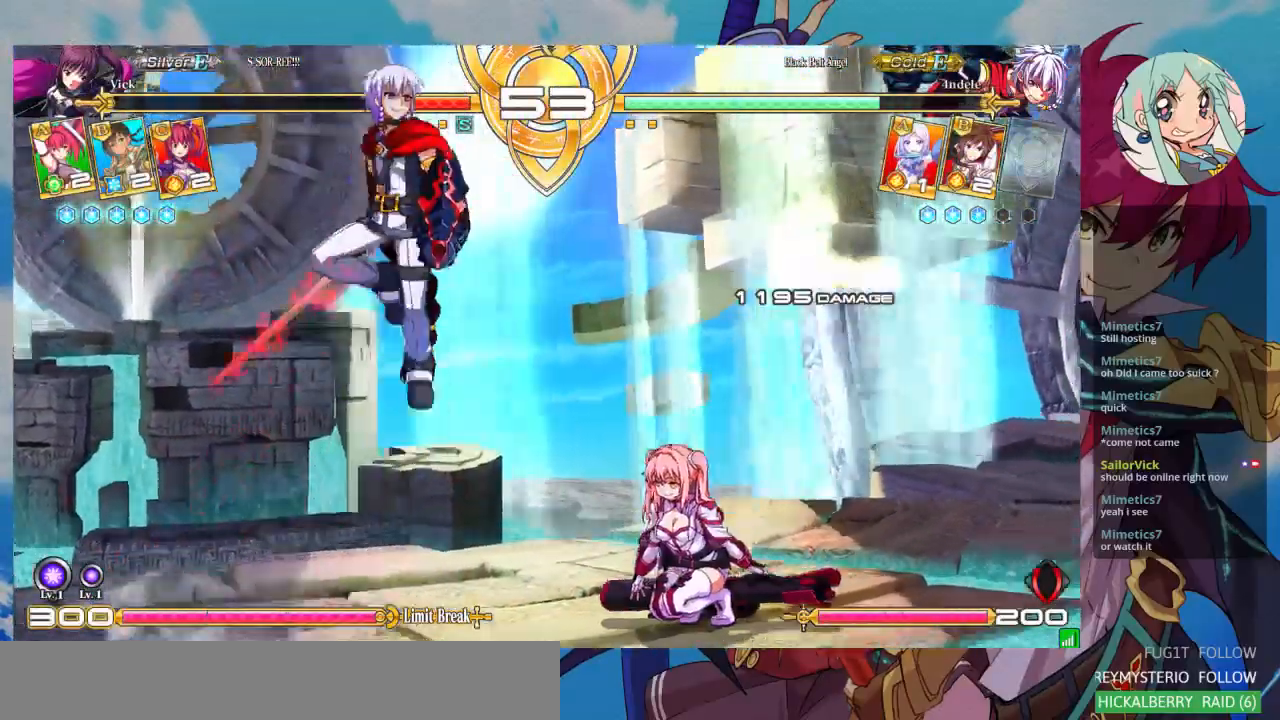
{"buttons": [], "left_stick": "right", "events": [[200, "left_stick", "right"]]}
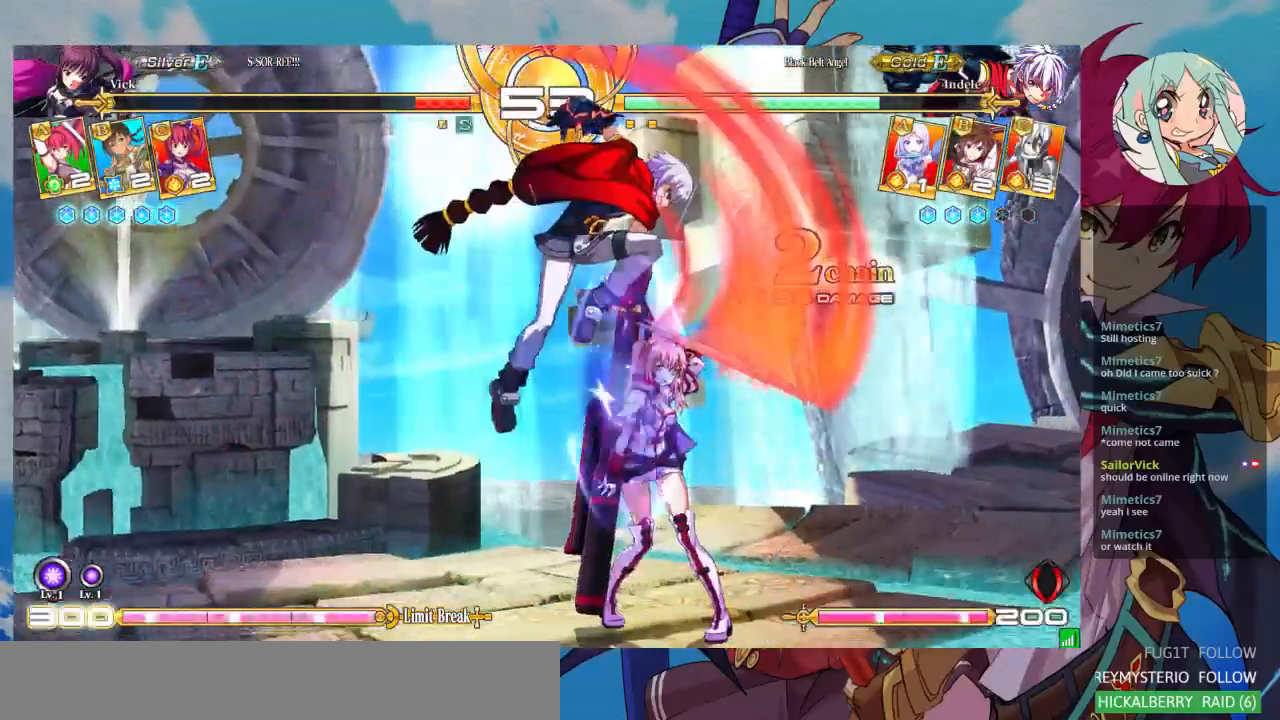
{"buttons": [], "left_stick": "down-right", "events": [[67, "left_stick", "down-right"], [167, "SQUARE", "down"], [267, "SQUARE", "up"]]}
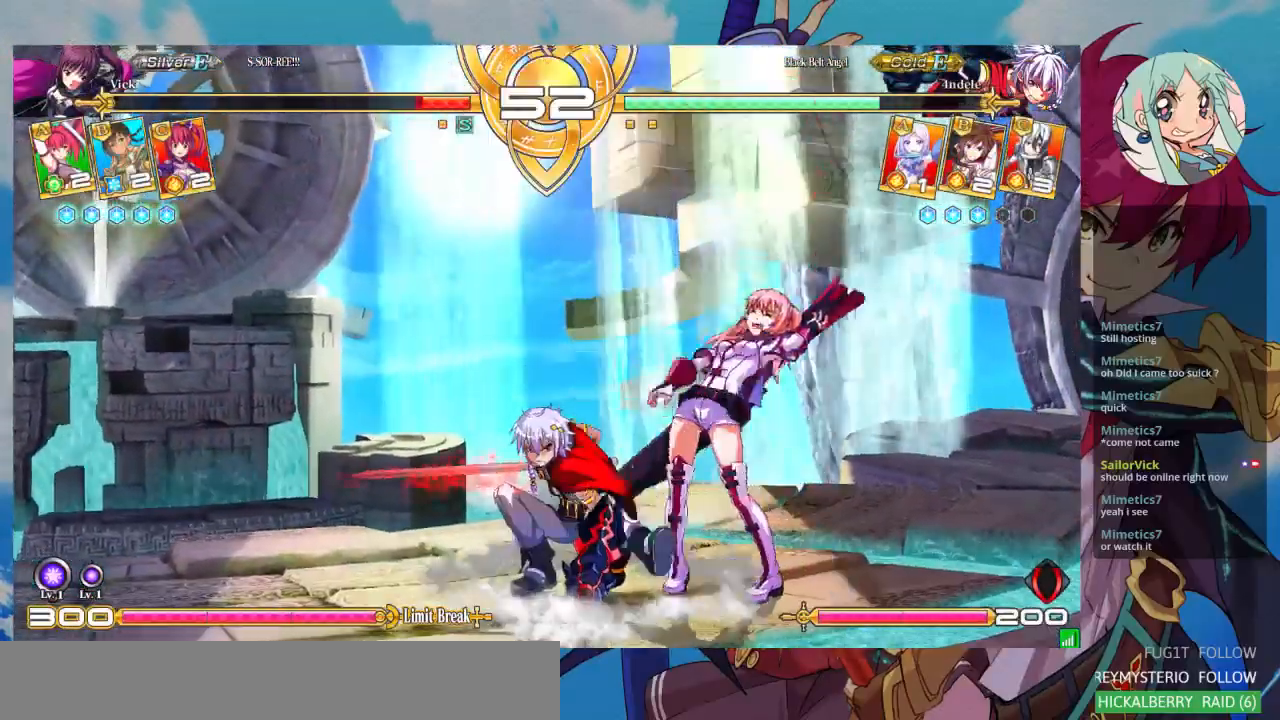
{"buttons": [], "left_stick": "down-right", "events": []}
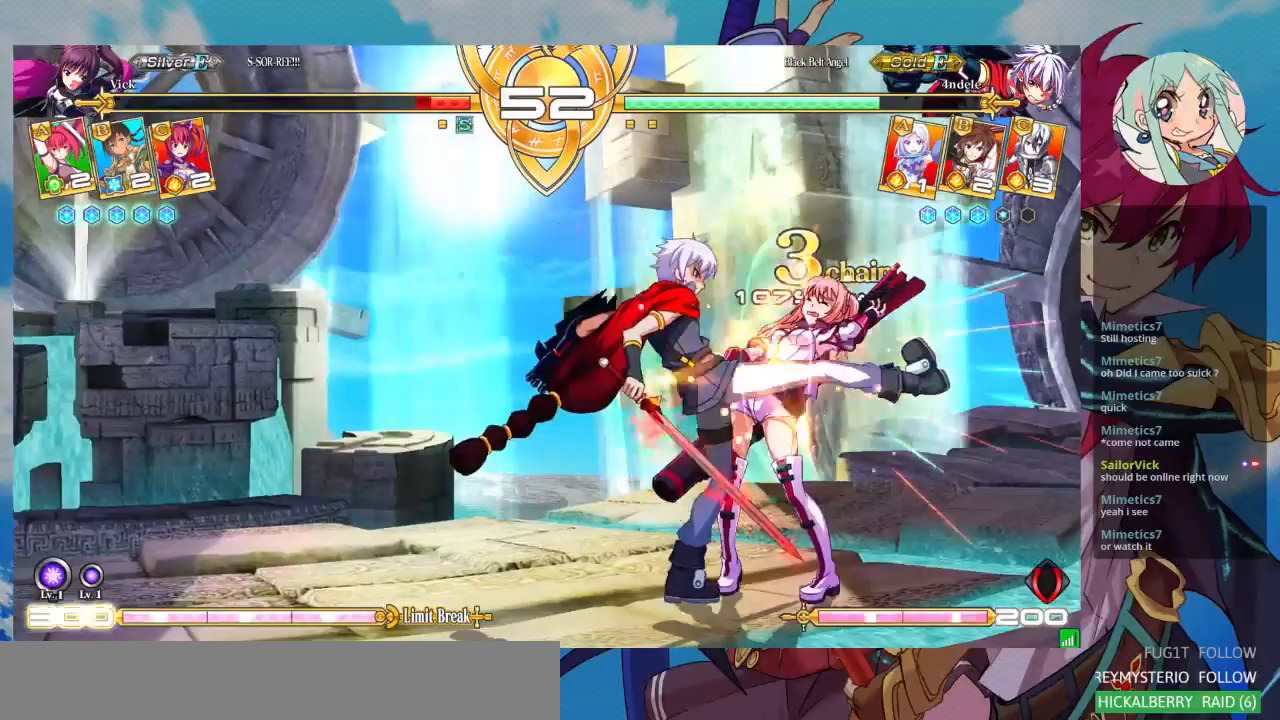
{"buttons": ["SQUARE"], "left_stick": "right", "events": [[167, "SQUARE", "down"], [200, "left_stick", "right"]]}
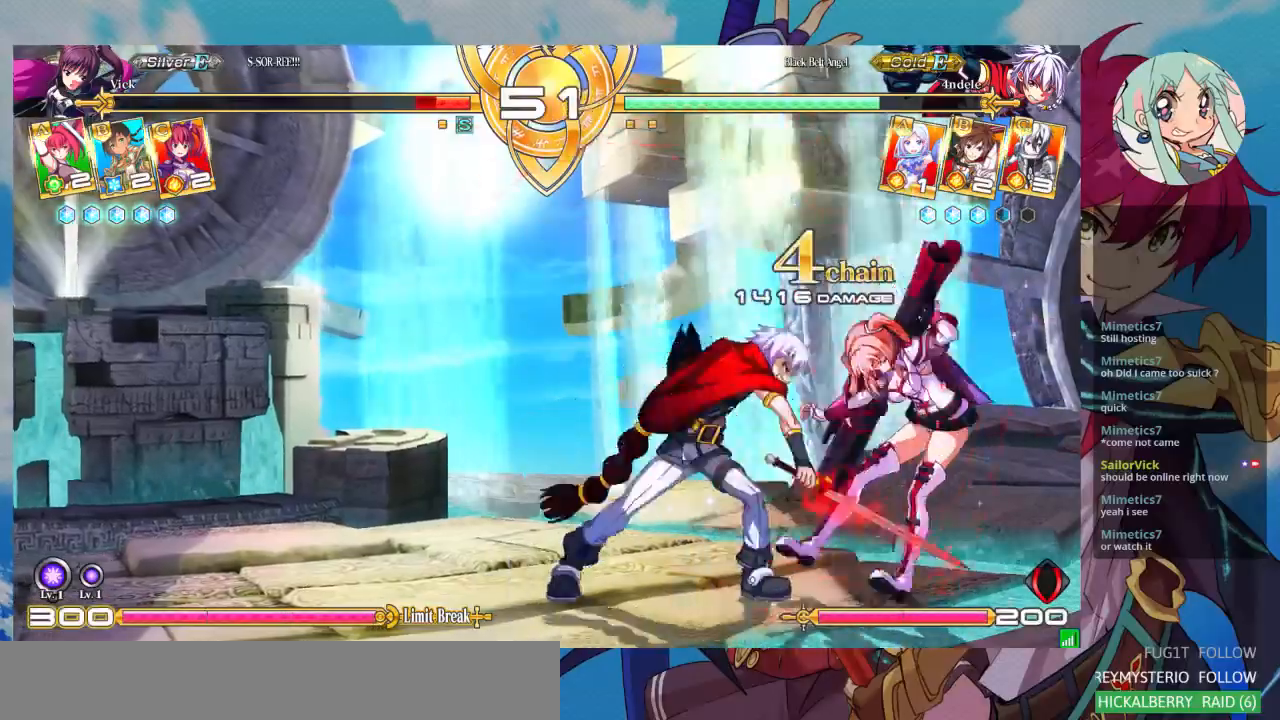
{"buttons": ["SQUARE"], "left_stick": "down-right", "events": [[167, "left_stick", "down-right"]]}
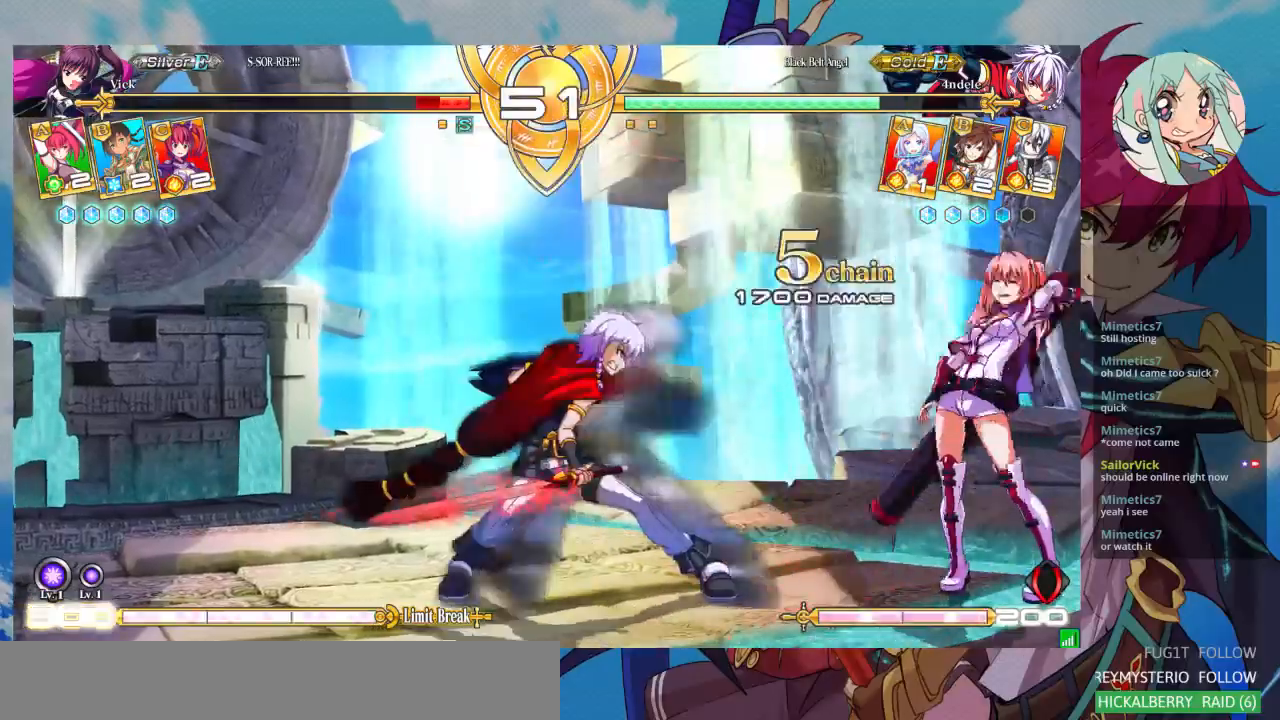
{"buttons": ["SQUARE"], "left_stick": "down-right", "events": [[33, "left_stick", "right"], [467, "left_stick", "down-right"]]}
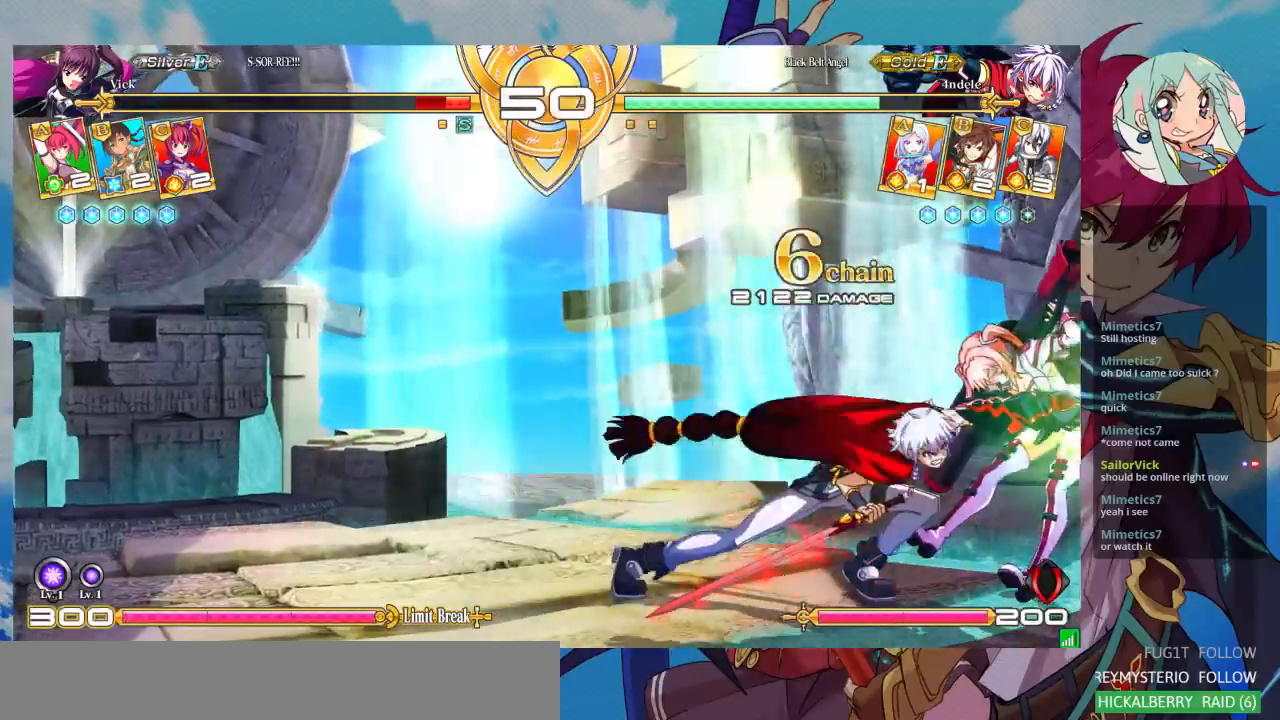
{"buttons": ["SQUARE"], "left_stick": "down-right", "events": []}
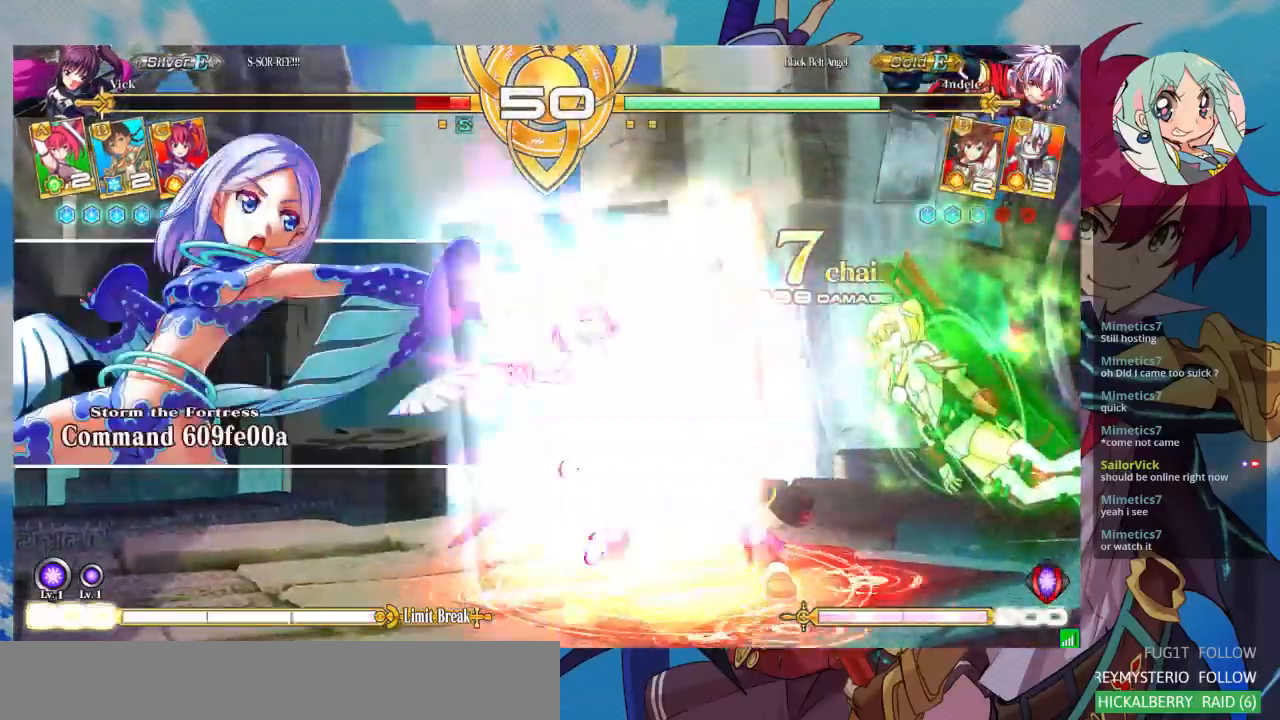
{"buttons": ["SQUARE"], "left_stick": "down-right", "events": []}
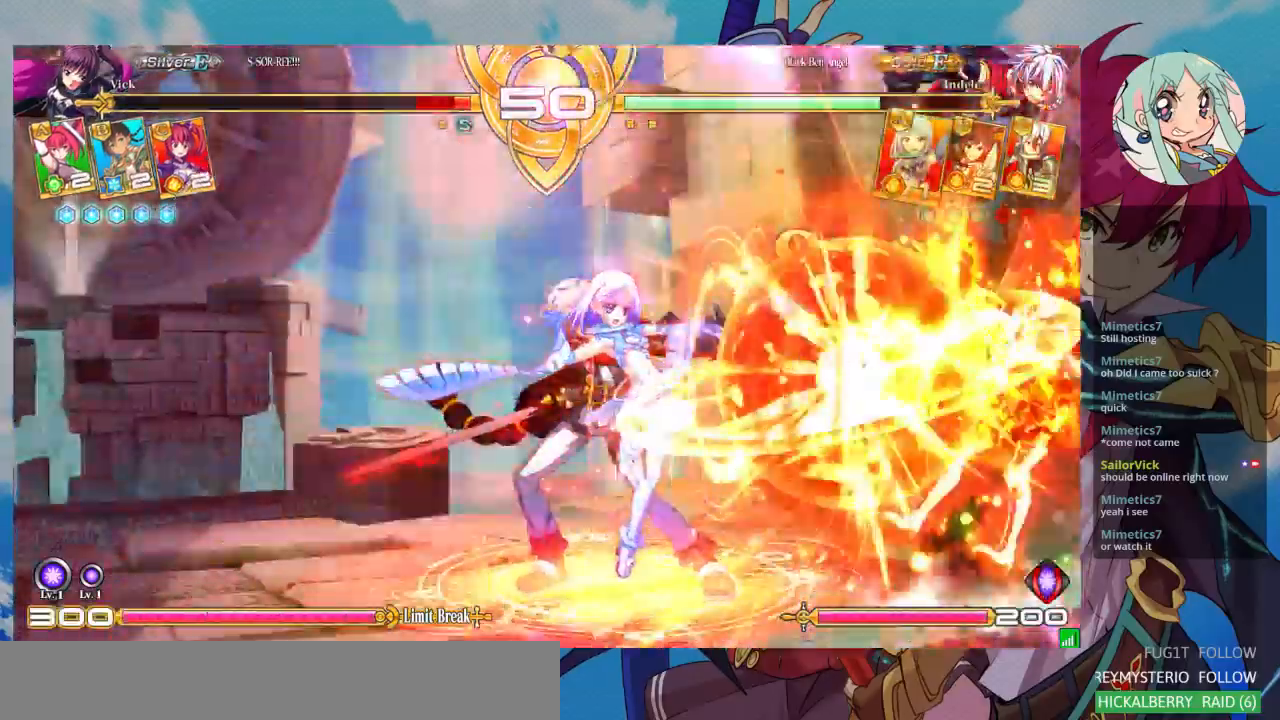
{"buttons": ["SQUARE"], "left_stick": "right", "events": [[500, "left_stick", "right"]]}
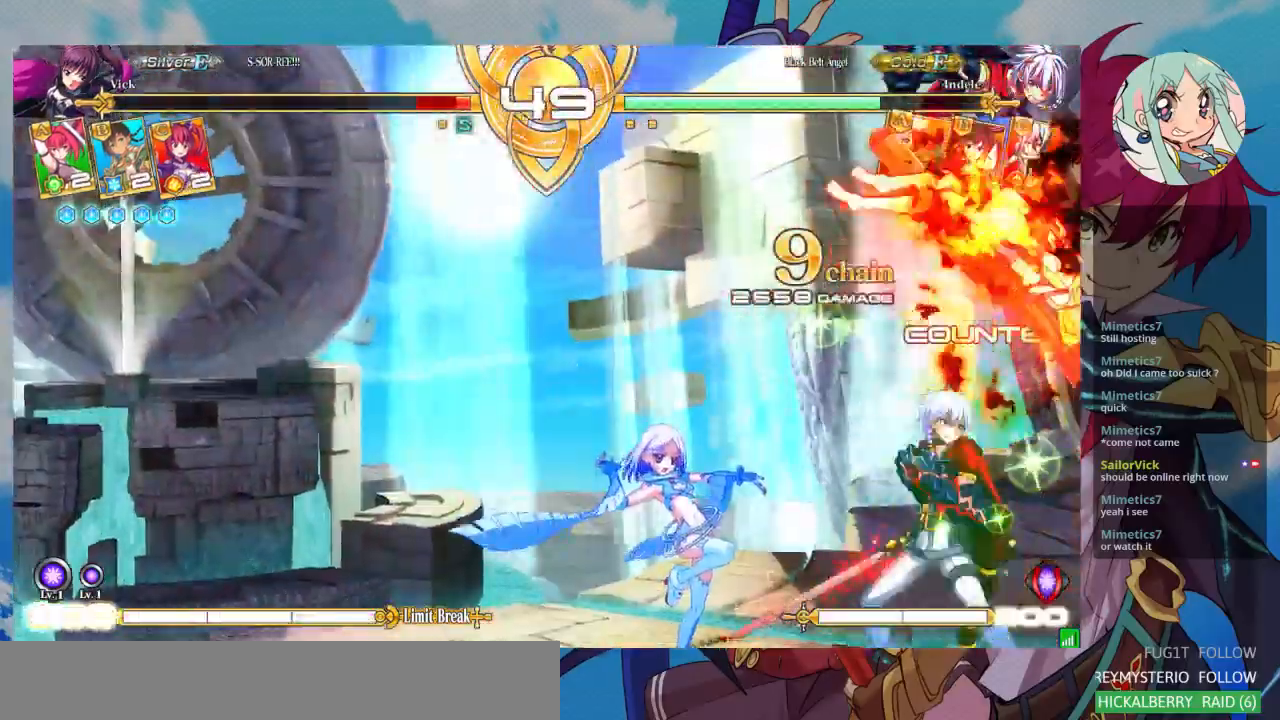
{"buttons": ["SQUARE"], "left_stick": "down-right", "events": [[300, "left_stick", "down-right"]]}
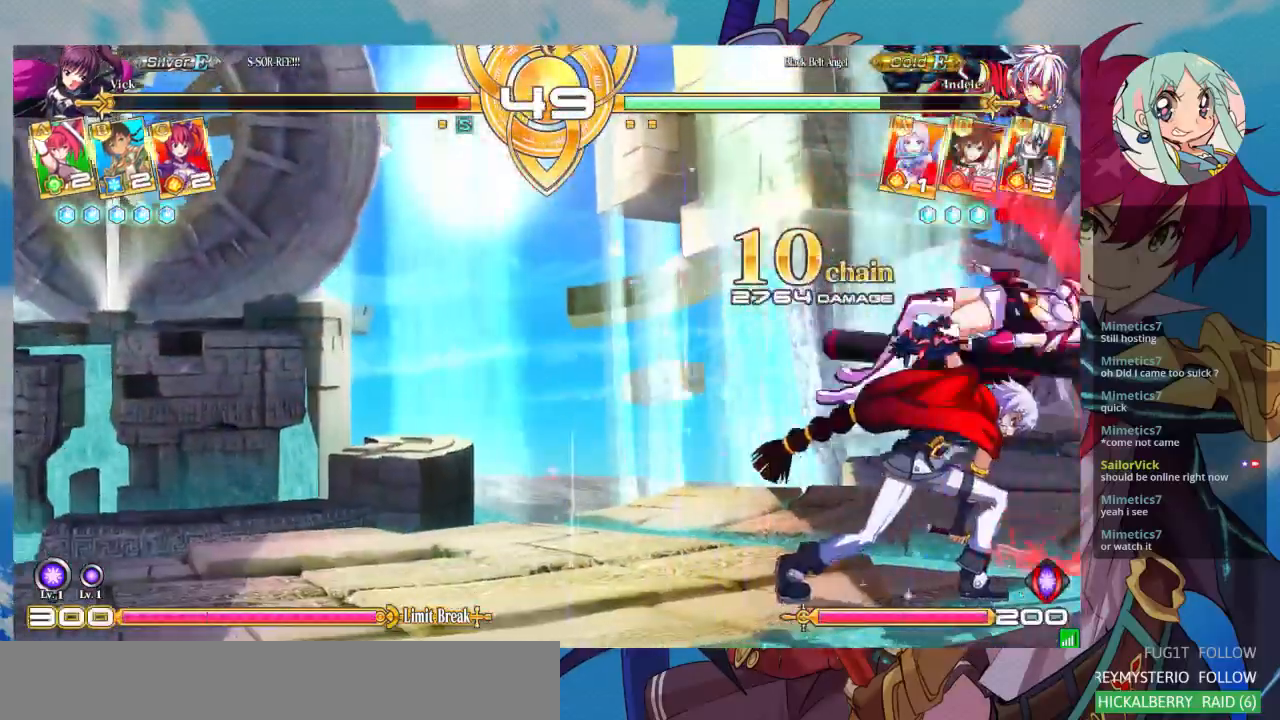
{"buttons": ["SQUARE"], "left_stick": "down-right", "events": []}
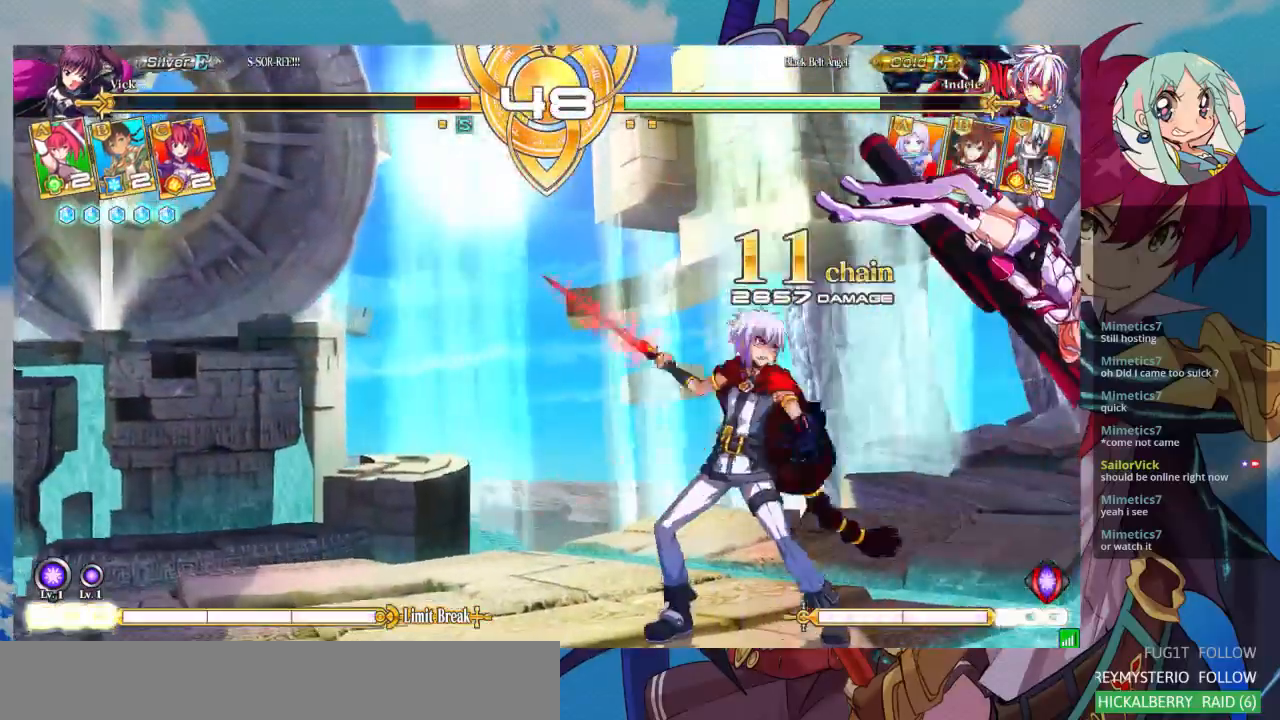
{"buttons": ["SQUARE"], "left_stick": "right", "events": [[200, "left_stick", "right"]]}
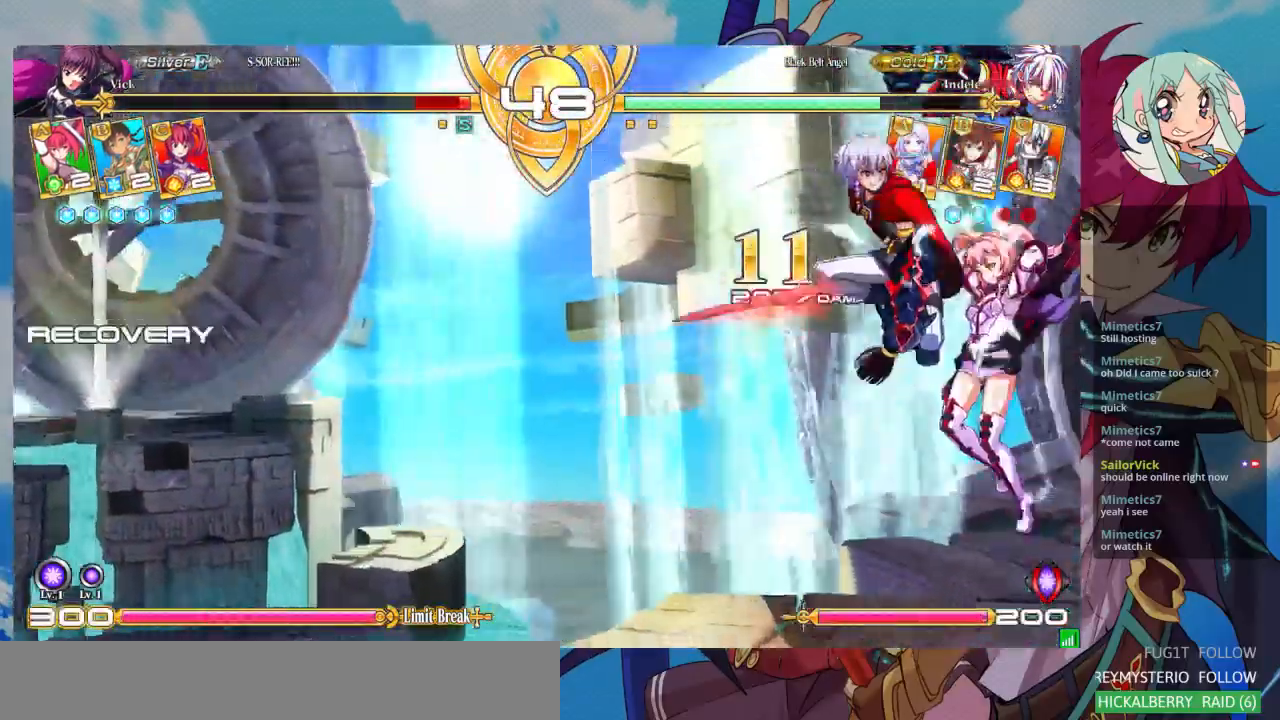
{"buttons": [], "left_stick": "down-right", "events": [[100, "SQUARE", "up"], [400, "left_stick", "down-right"]]}
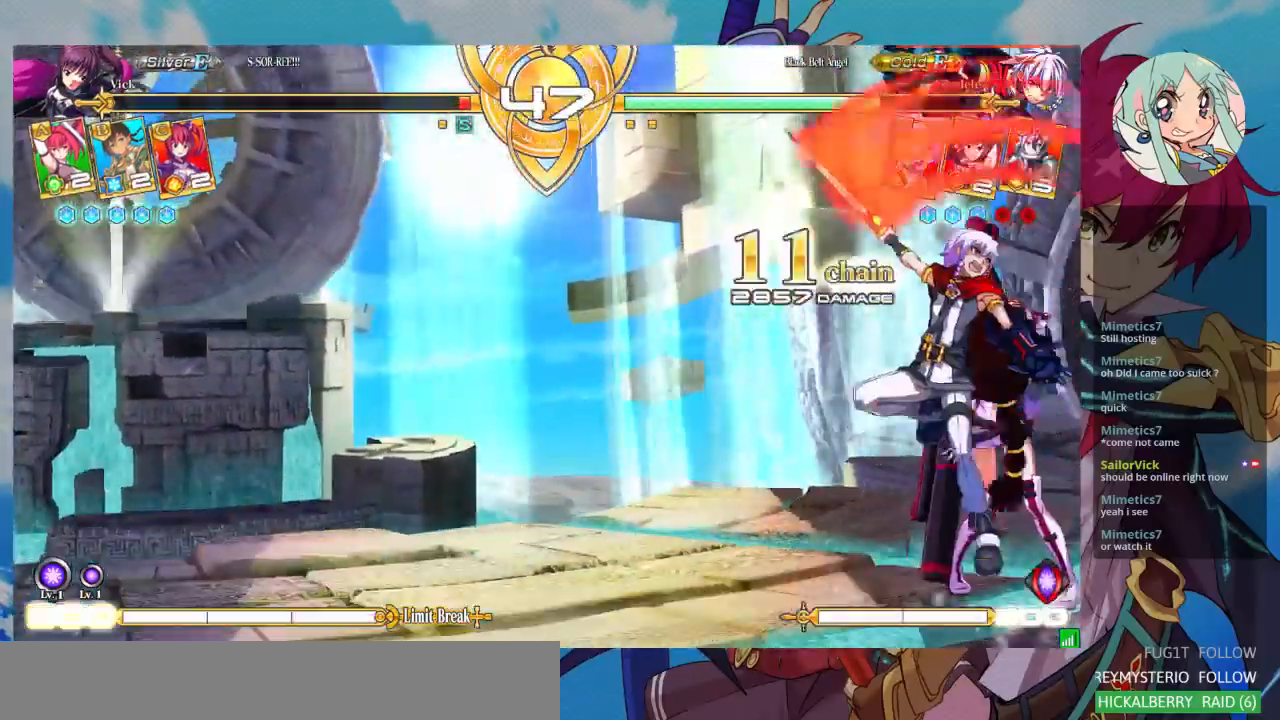
{"buttons": [], "left_stick": "down-right", "events": []}
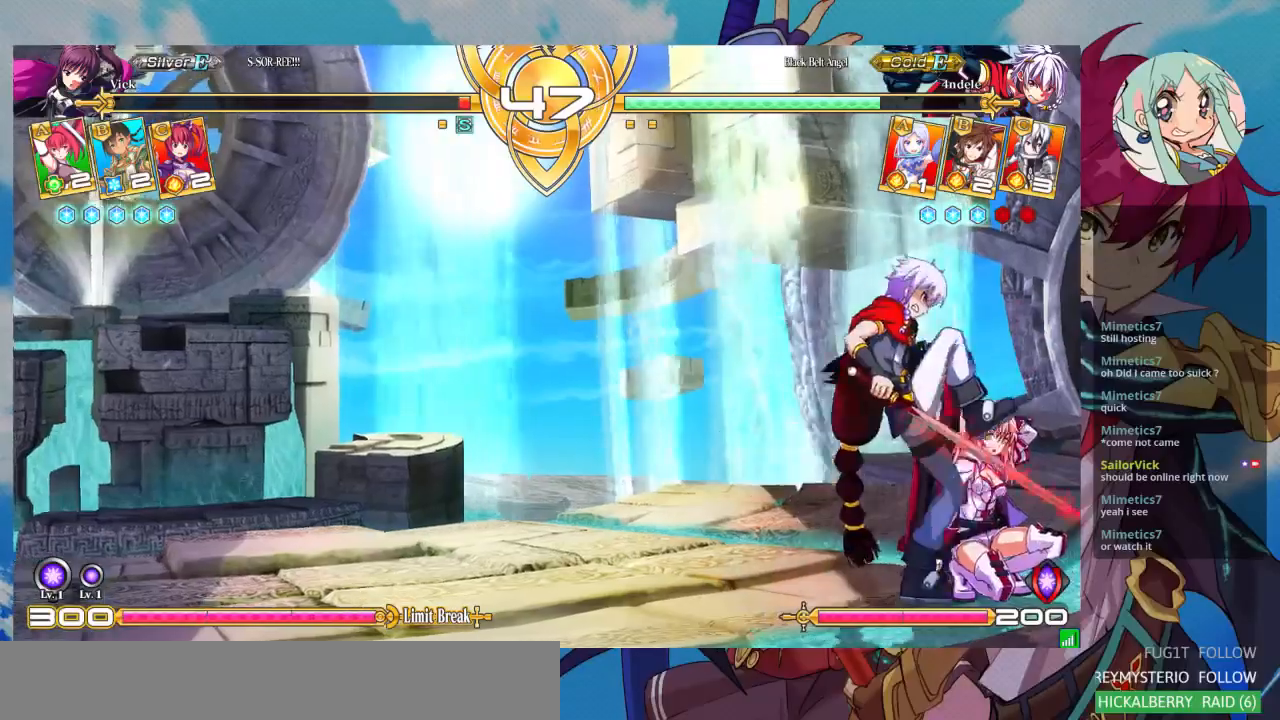
{"buttons": [], "left_stick": "down-right", "events": []}
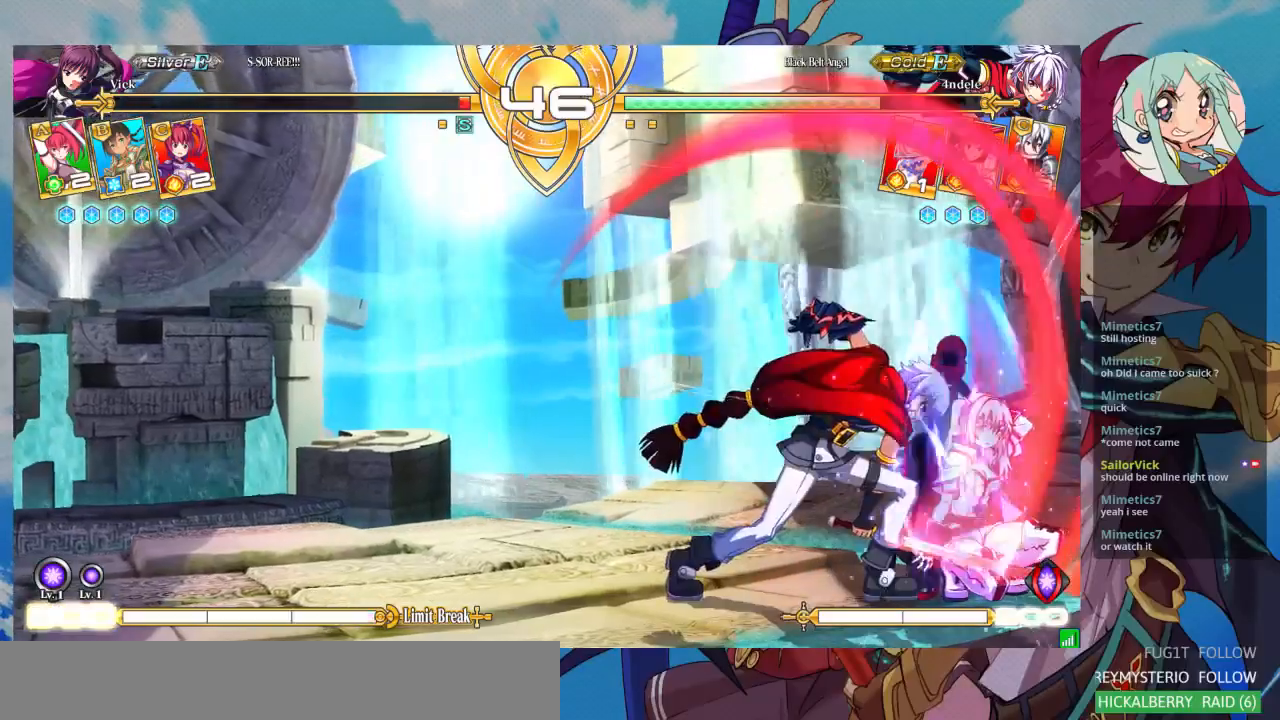
{"buttons": [], "left_stick": "right", "events": [[233, "left_stick", "right"]]}
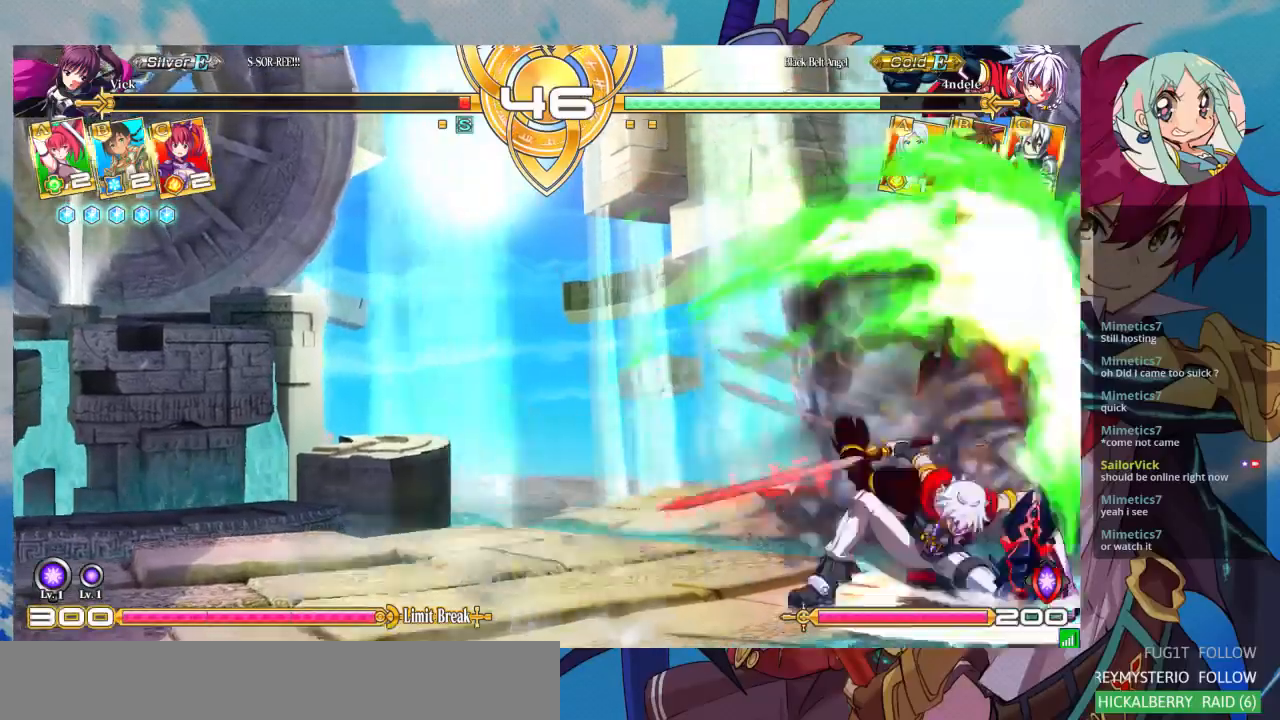
{"buttons": [], "left_stick": "right", "events": []}
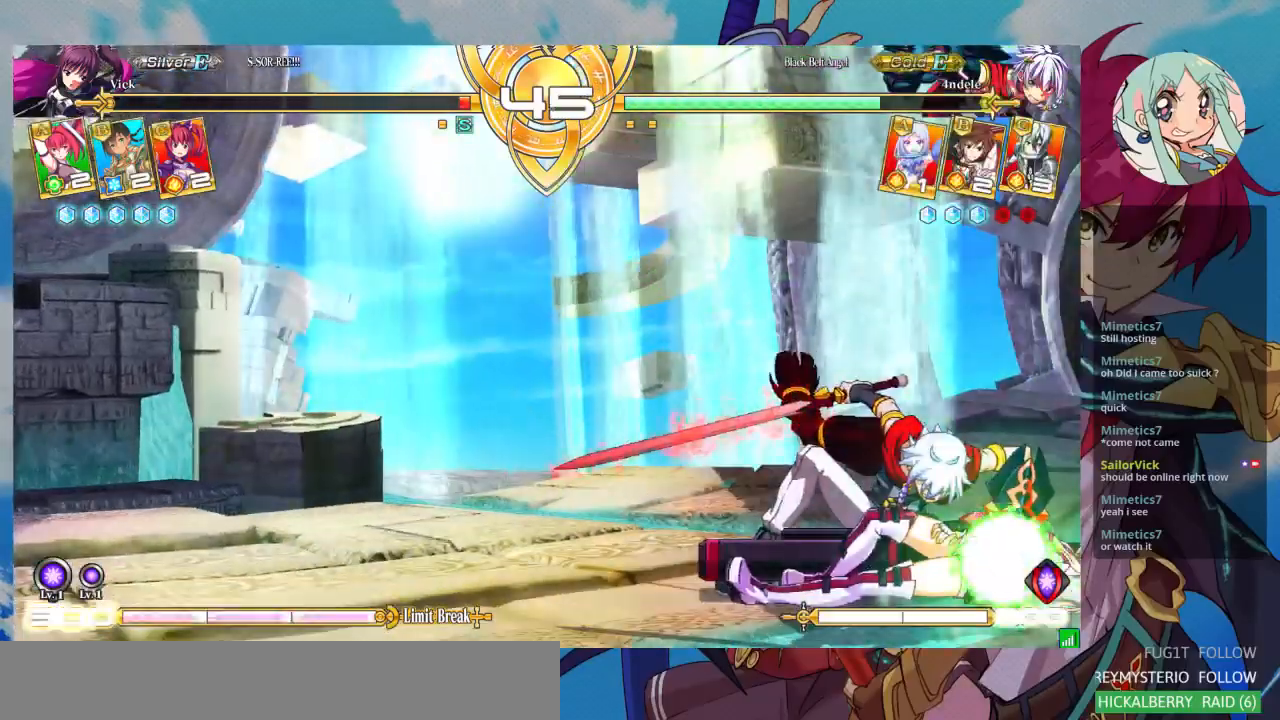
{"buttons": [], "left_stick": "down-right", "events": [[100, "SQUARE", "down"], [233, "left_stick", "down-right"], [267, "SQUARE", "up"]]}